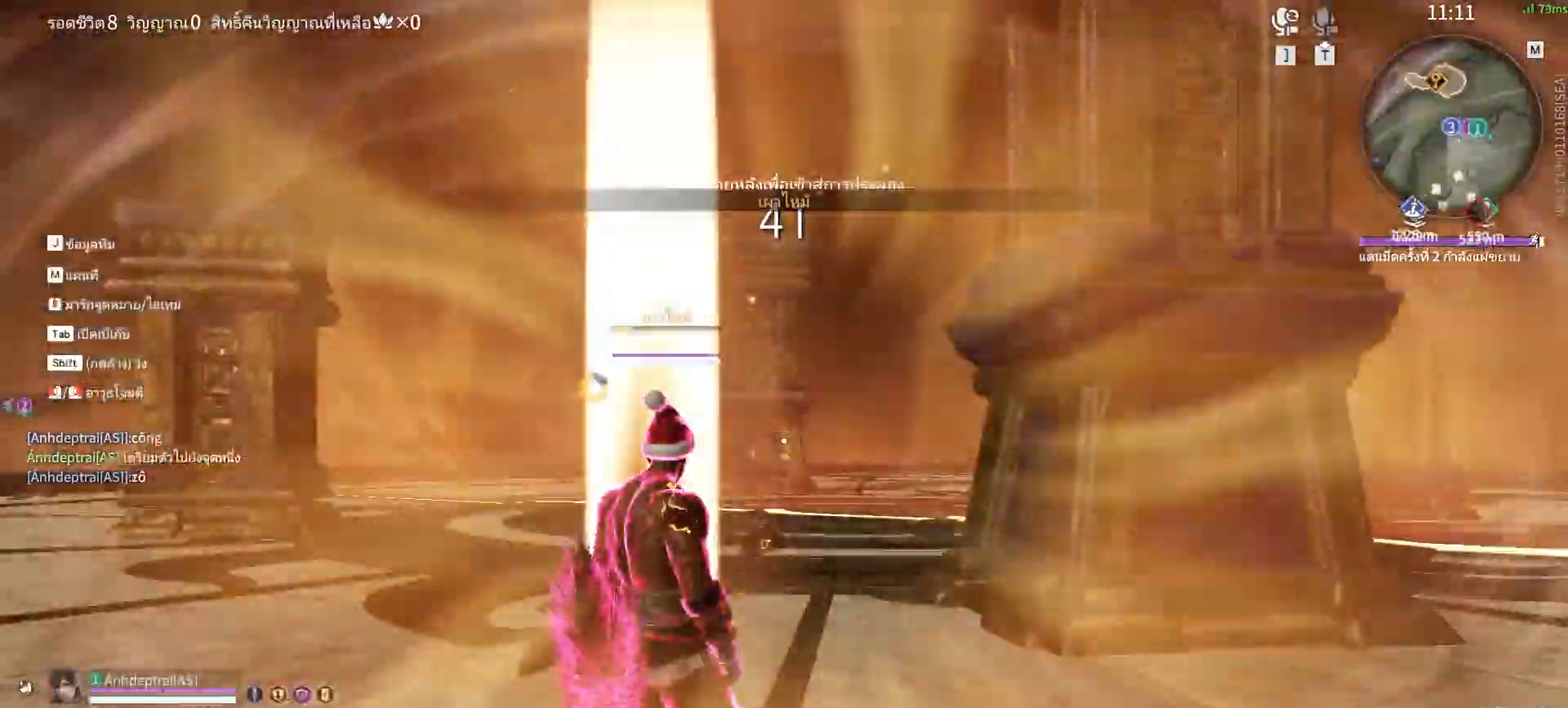
Gameplay with keyboard and mouse; each line is a JSON object with the keys and mouse buttons held at the frame after it. "events" lists presses ("down") and releases ("up") of "a", "alt", "c", "ctrl", "d", "e", "f", "q", "r", "s", "shift", "space", "tab", "v", "w", "x", "z", "mouse_left", "mouse_wheel", "mouse_right", "mouse_mb4" and "mouse_mb5" between this image and that frame as [ms after this image, input, new state], when the widget could be followed in between. "mouse_left", "mouse_wheel", "mouse_right", "mouse_mb4", "mouse_mb5" = the "left", "wheel", "right", "mb4", "mb5" buttons of the "mouse" list. No other keys are recorded. "wheel" means that the mouse wheel is clicked or scrolled. Mouse movement is not recorded.
{"keys": [], "mouse": [], "events": []}
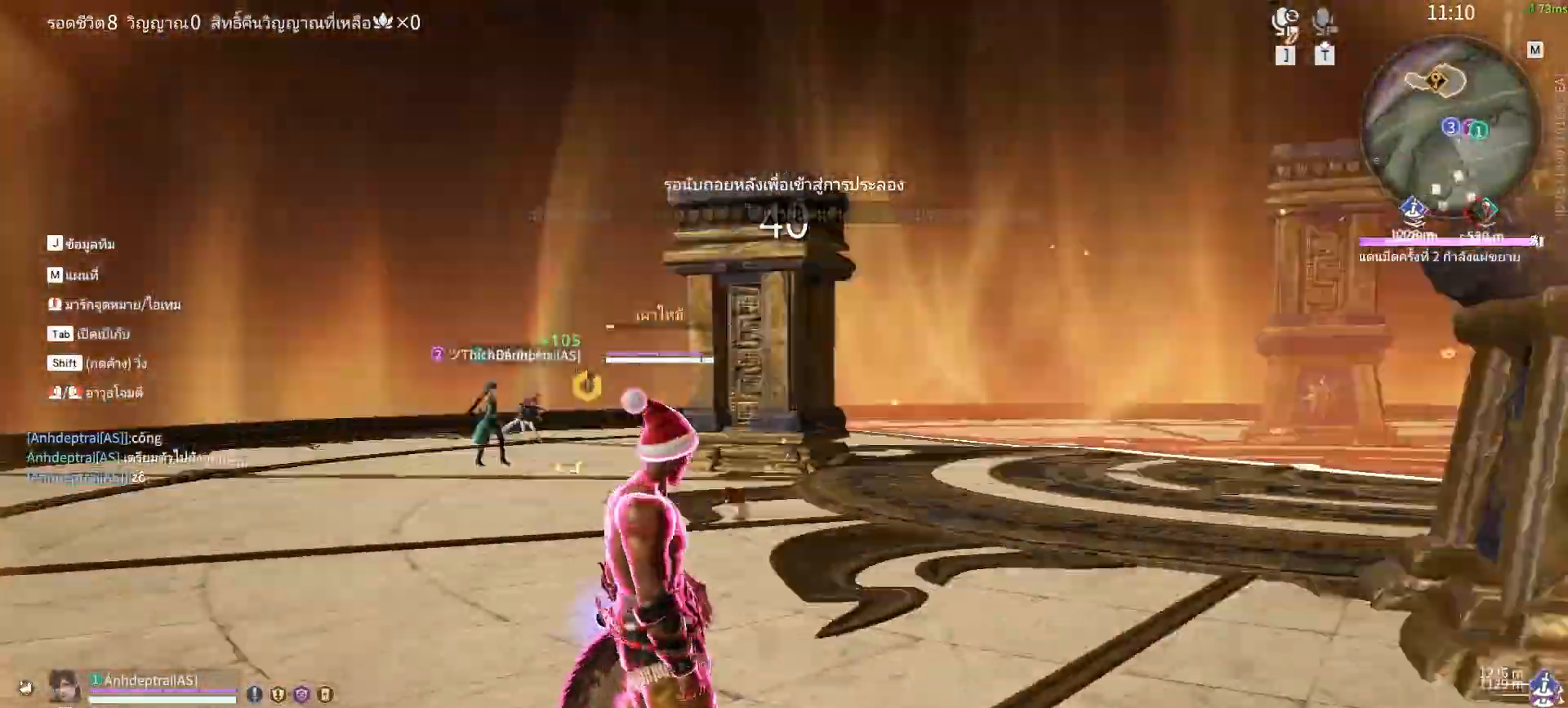
{"keys": ["s"], "mouse": [], "events": [[50, "d", "down"], [333, "d", "up"], [333, "s", "down"]]}
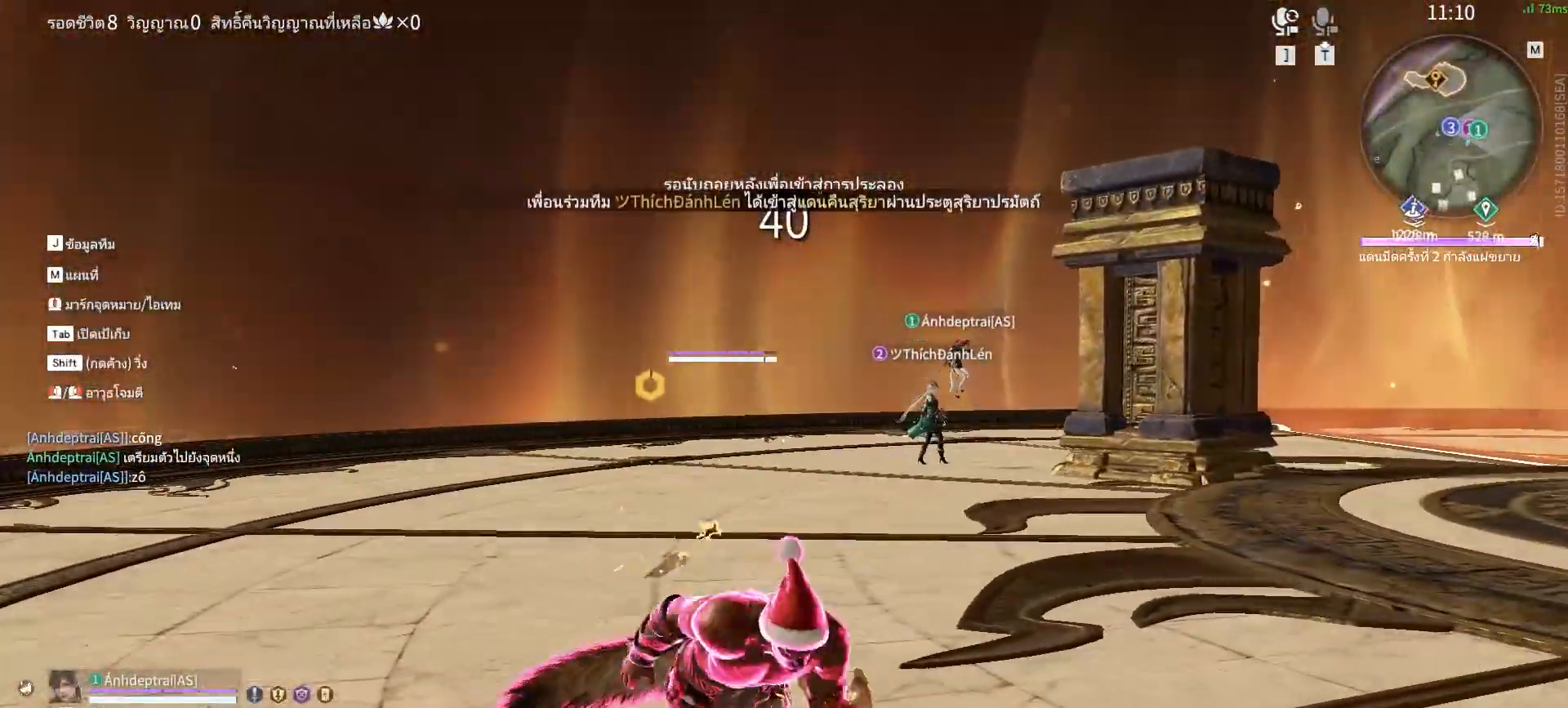
{"keys": [], "mouse": [], "events": [[67, "d", "down"], [167, "s", "up"], [333, "d", "up"]]}
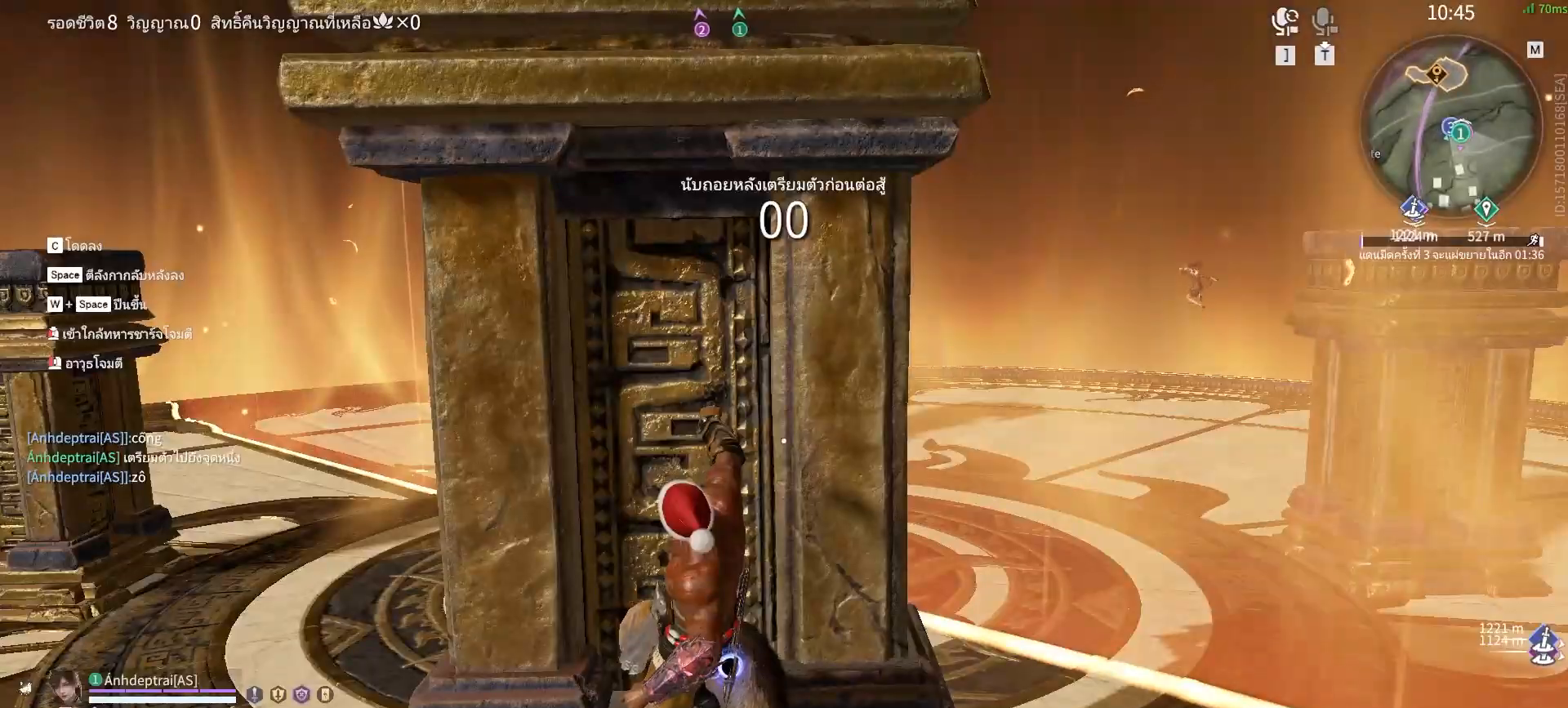
{"keys": [], "mouse": [], "events": []}
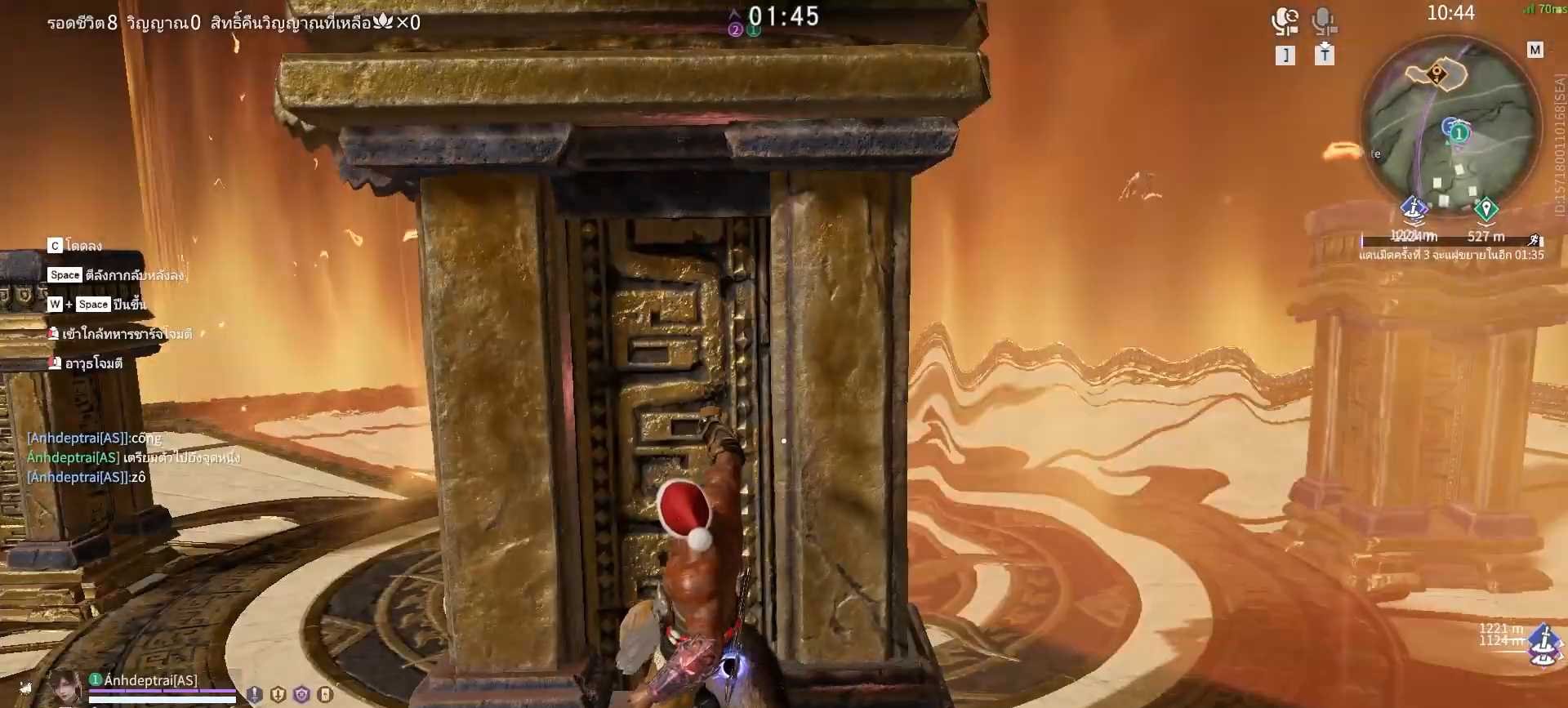
{"keys": [], "mouse": ["left"], "events": [[433, "mouse_left", "down"]]}
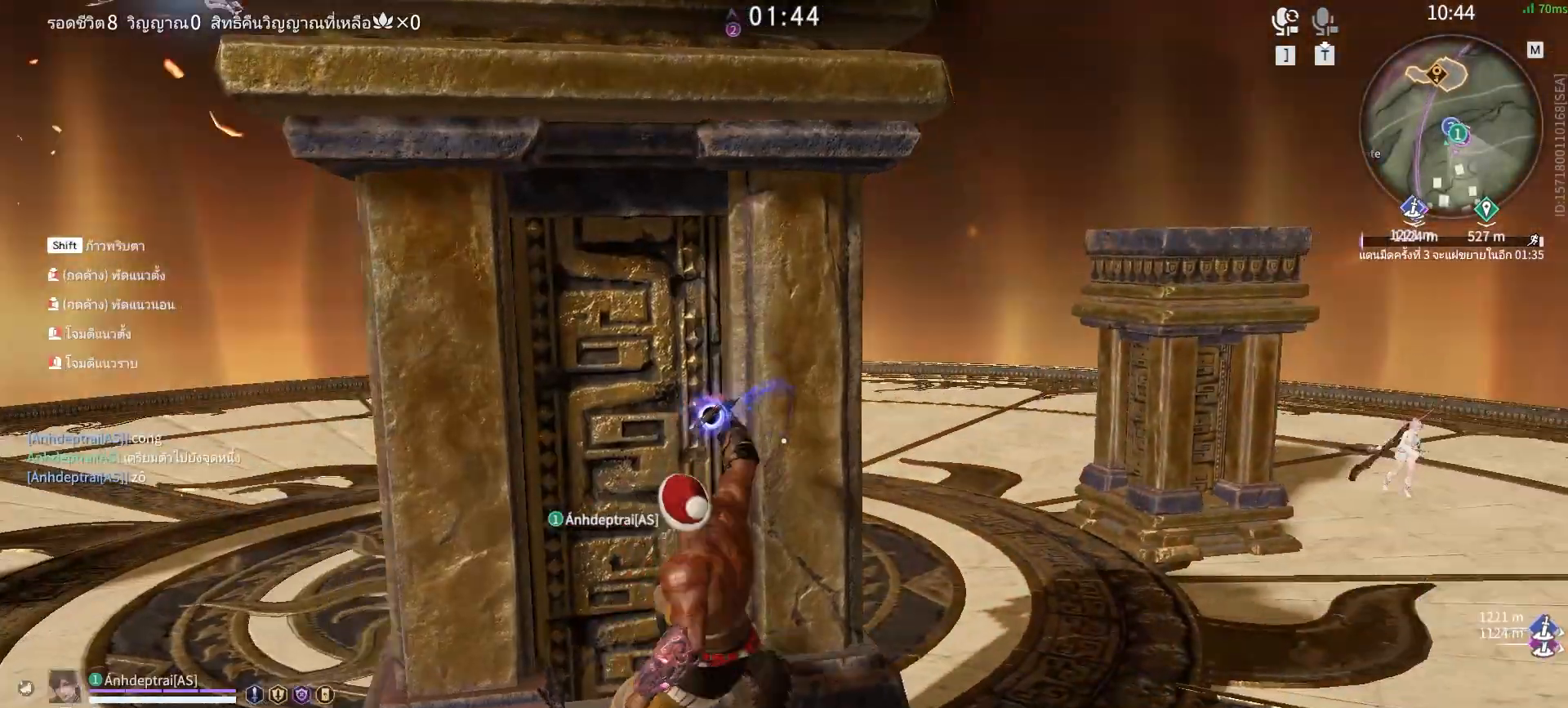
{"keys": [], "mouse": ["left"], "events": []}
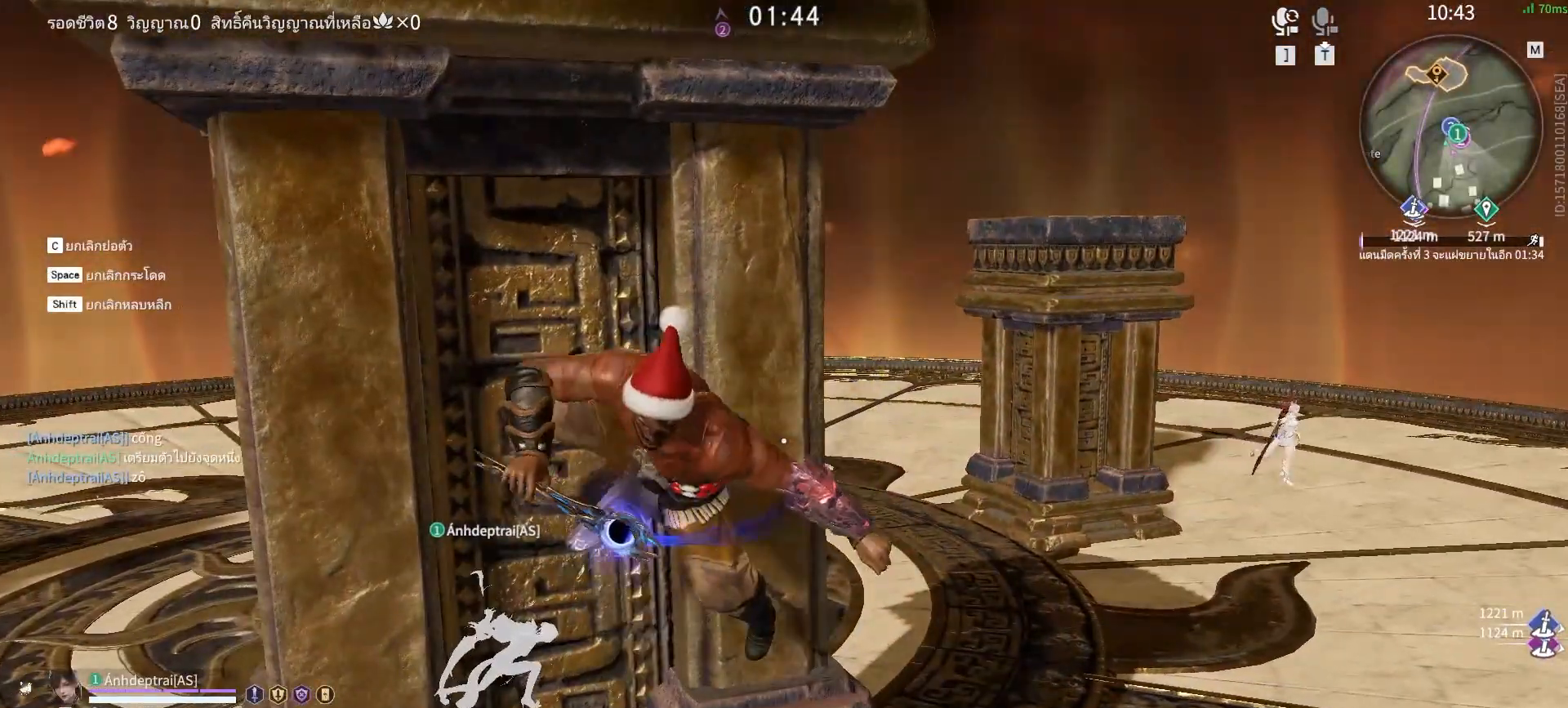
{"keys": [], "mouse": ["left"], "events": []}
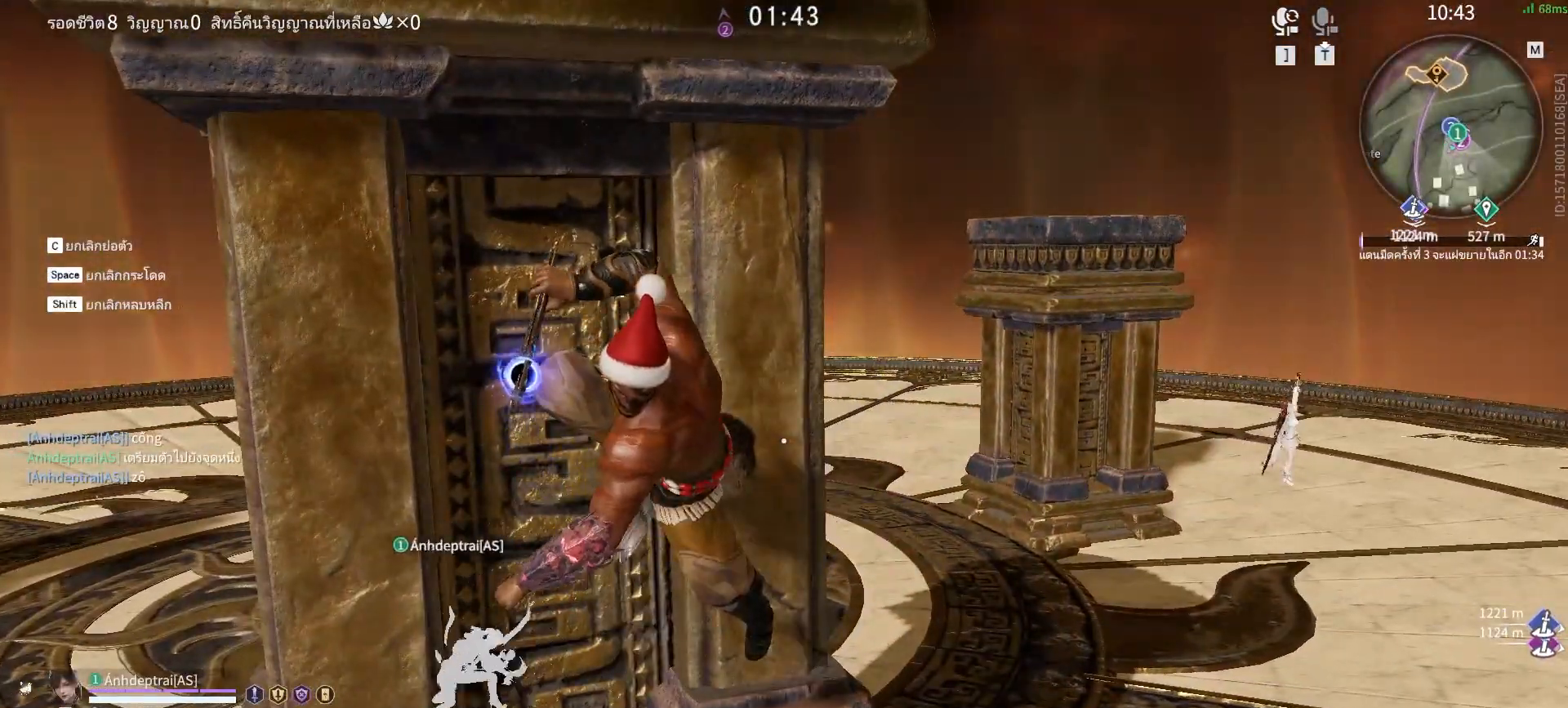
{"keys": ["w"], "mouse": [], "events": [[250, "w", "down"], [300, "space", "down"], [483, "mouse_left", "up"], [483, "space", "up"]]}
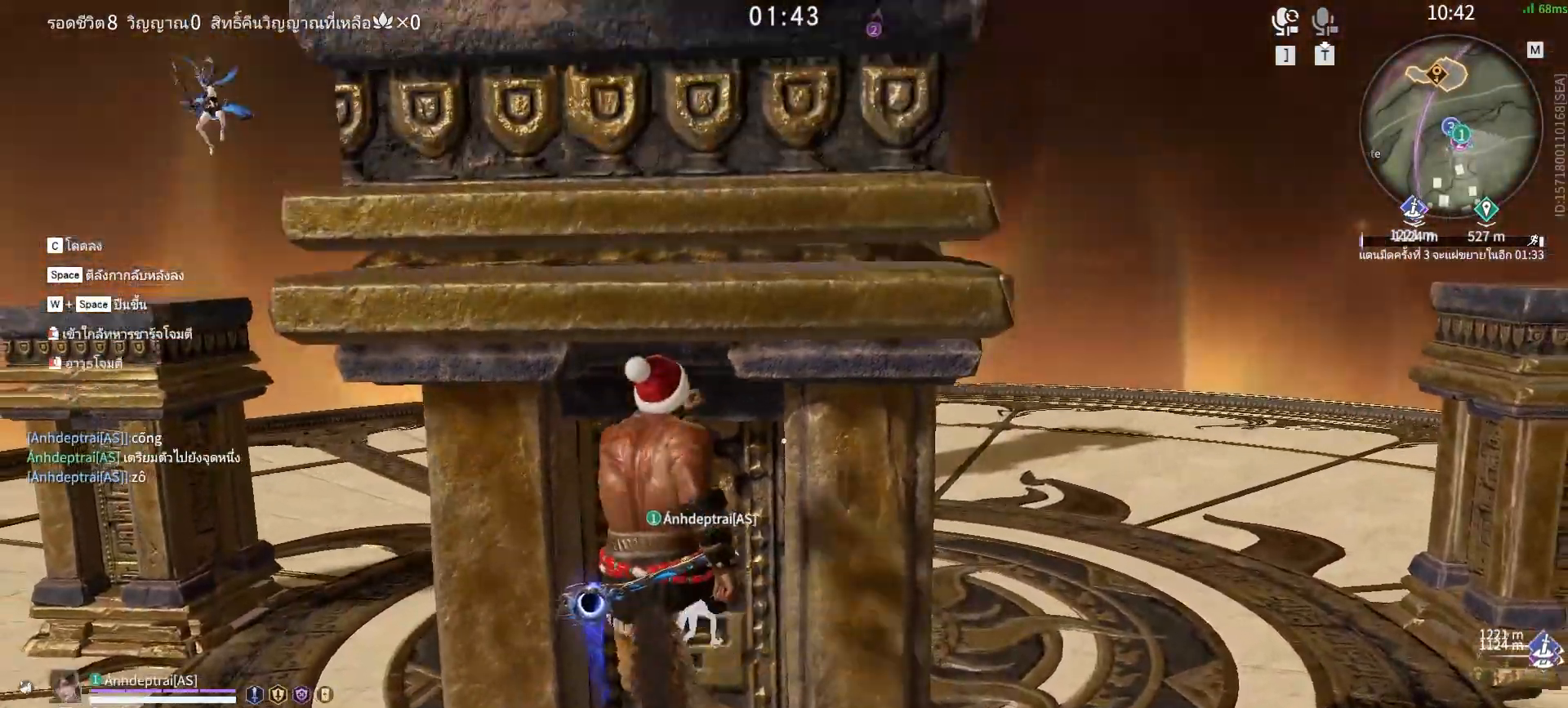
{"keys": [], "mouse": ["left"], "events": [[83, "mouse_left", "down"], [133, "w", "up"]]}
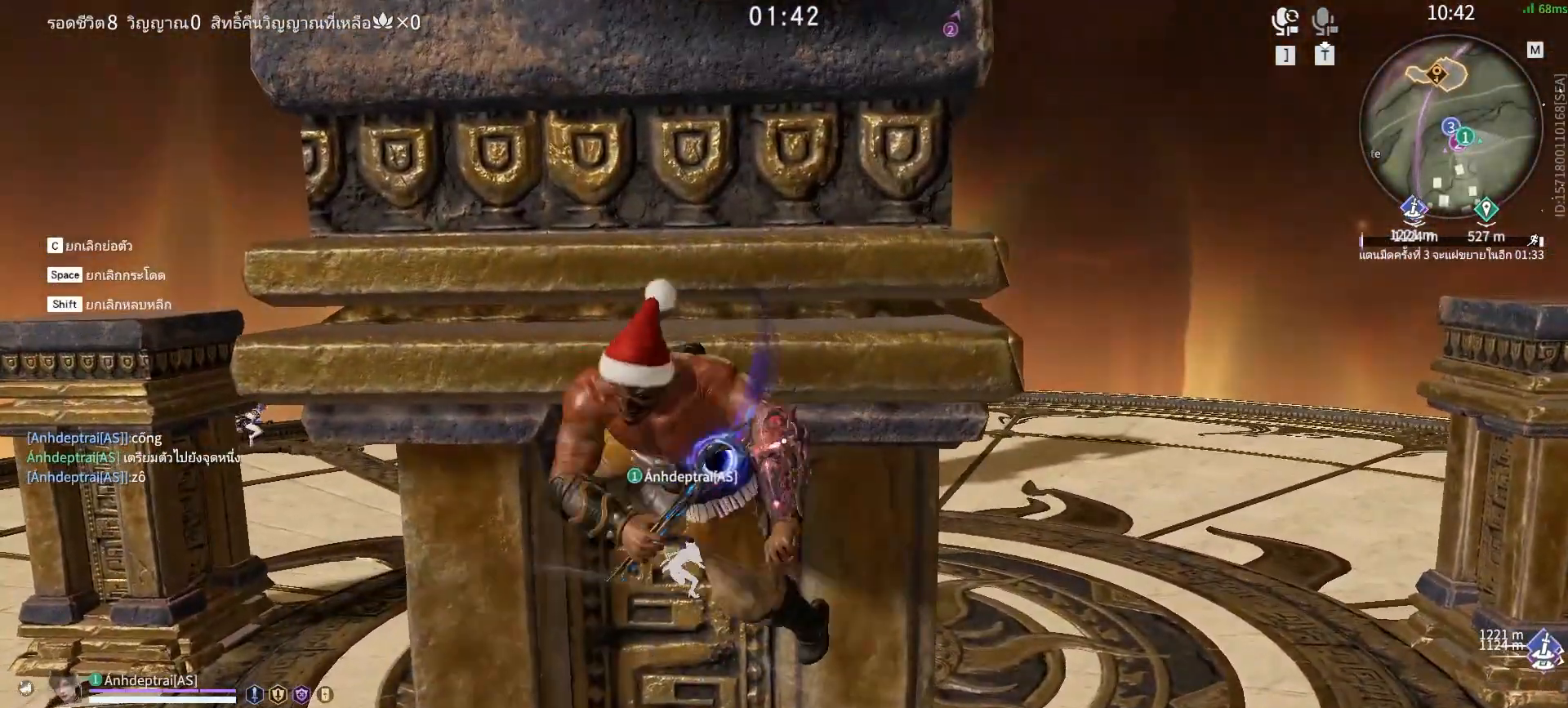
{"keys": [], "mouse": ["left"], "events": []}
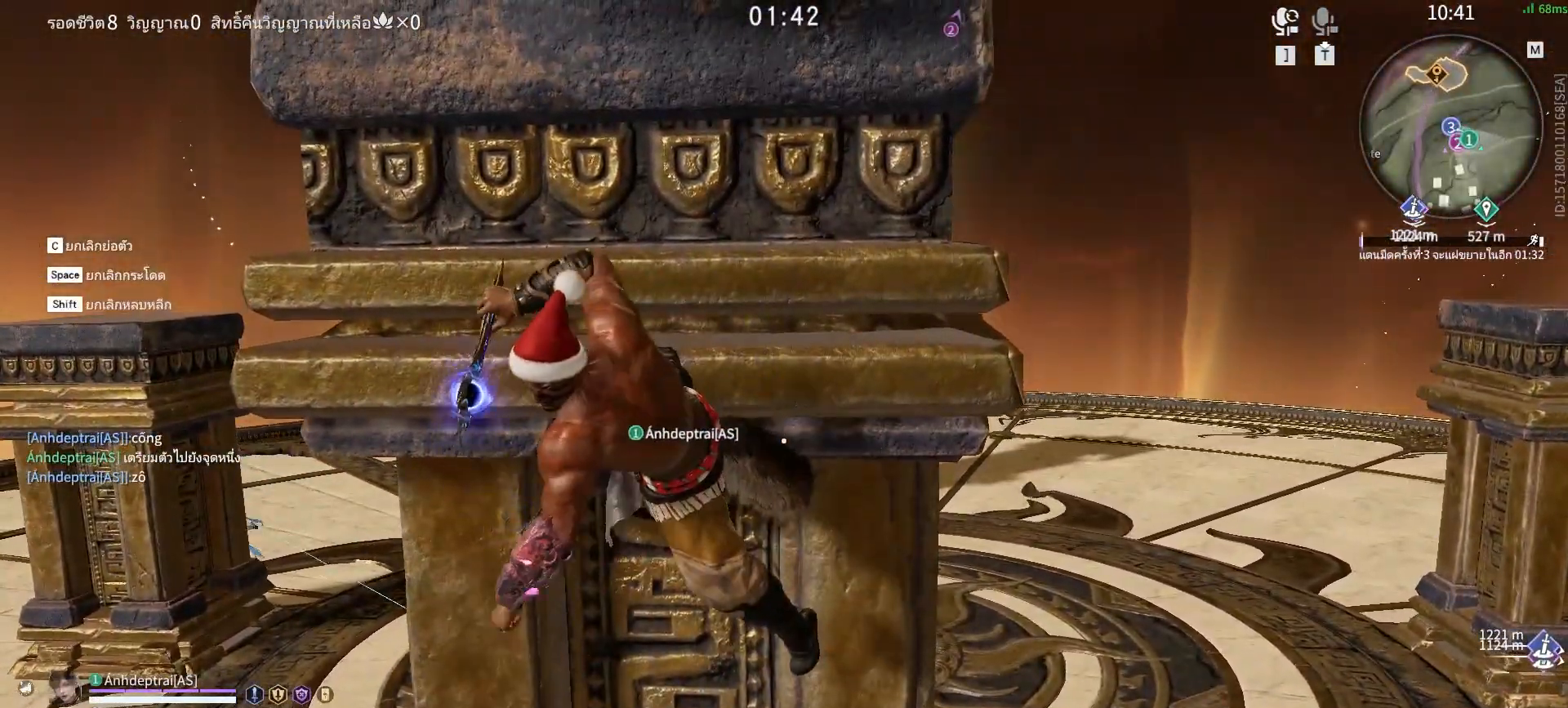
{"keys": [], "mouse": ["left"], "events": []}
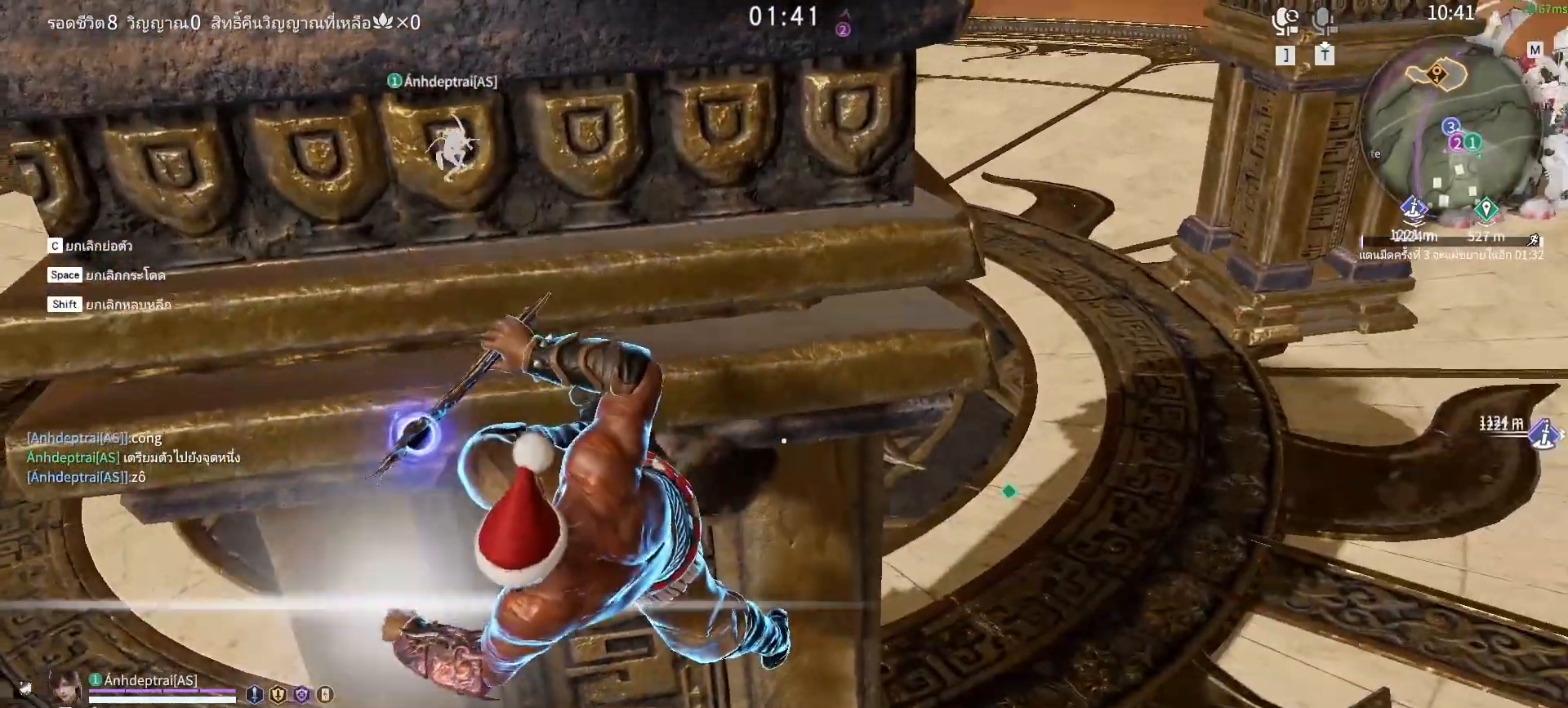
{"keys": [], "mouse": [], "events": [[367, "mouse_left", "up"]]}
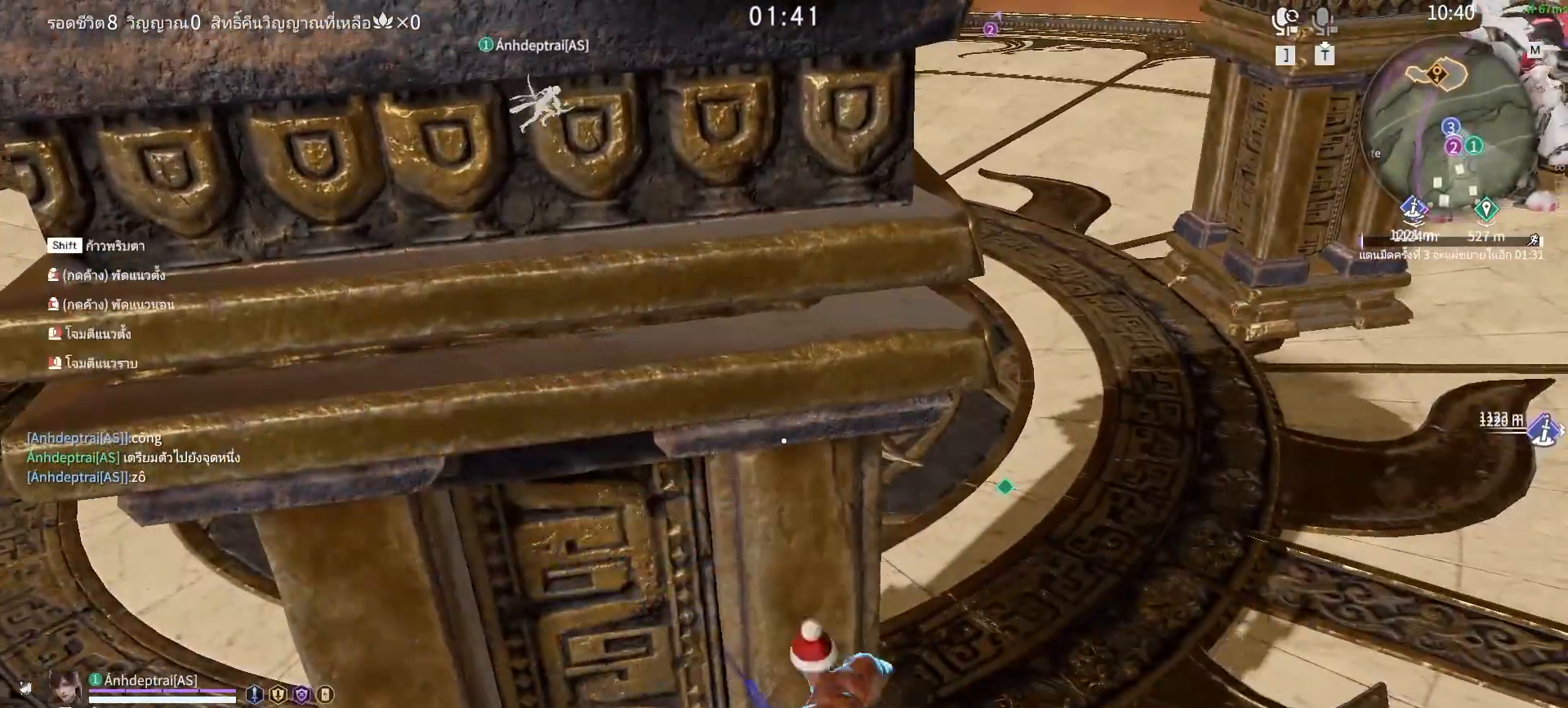
{"keys": [], "mouse": [], "events": []}
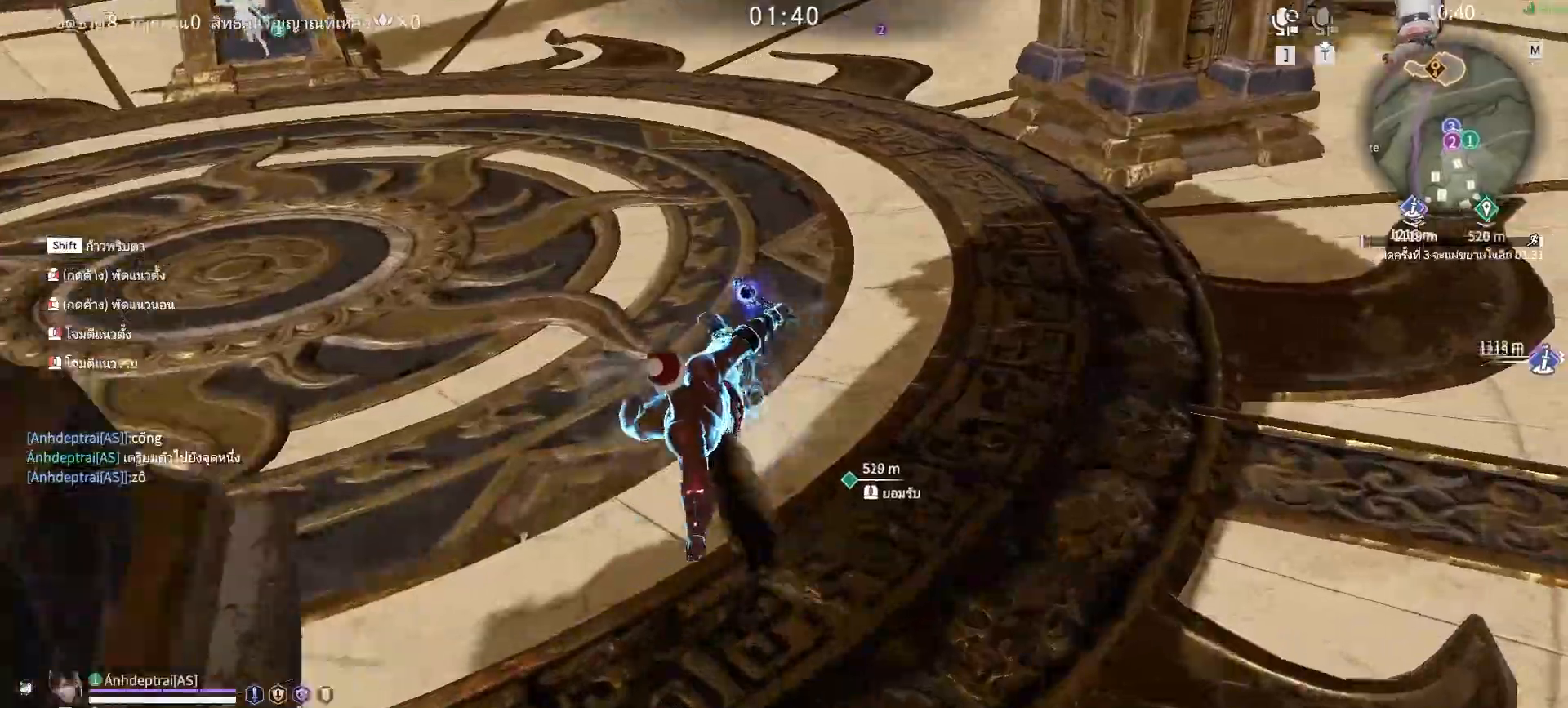
{"keys": [], "mouse": [], "events": [[200, "mouse_right", "down"], [300, "mouse_right", "up"]]}
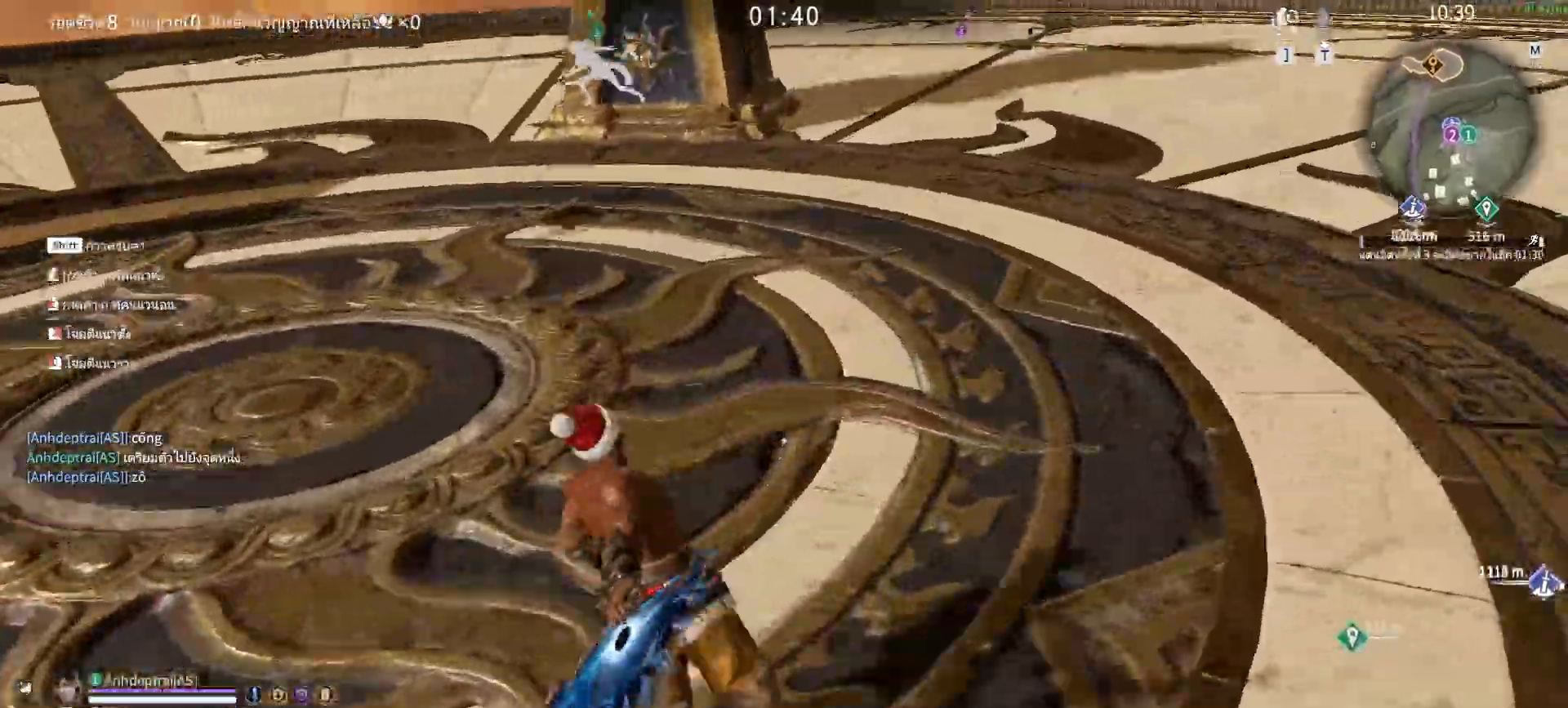
{"keys": ["d", "shift", "w"], "mouse": [], "events": [[317, "d", "down"], [317, "shift", "down"], [317, "w", "down"]]}